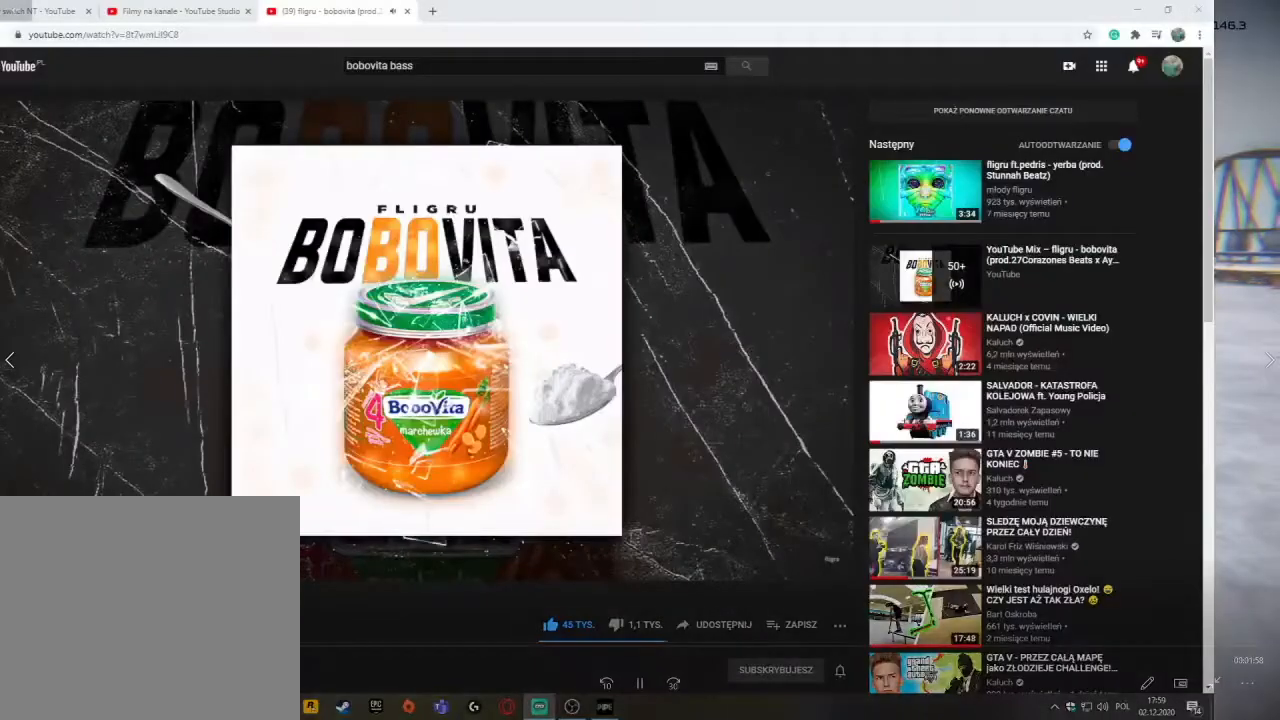
Gameplay with a controller (PlayStation layout); each line is a JSON object with the inputs held at the frame after it. "events" lists button and stick changes between this image and that frame as [ms after this image, input, new state], when the widget could be followed in between.
{"buttons": [], "left_stick": "center", "right_stick": "center", "events": []}
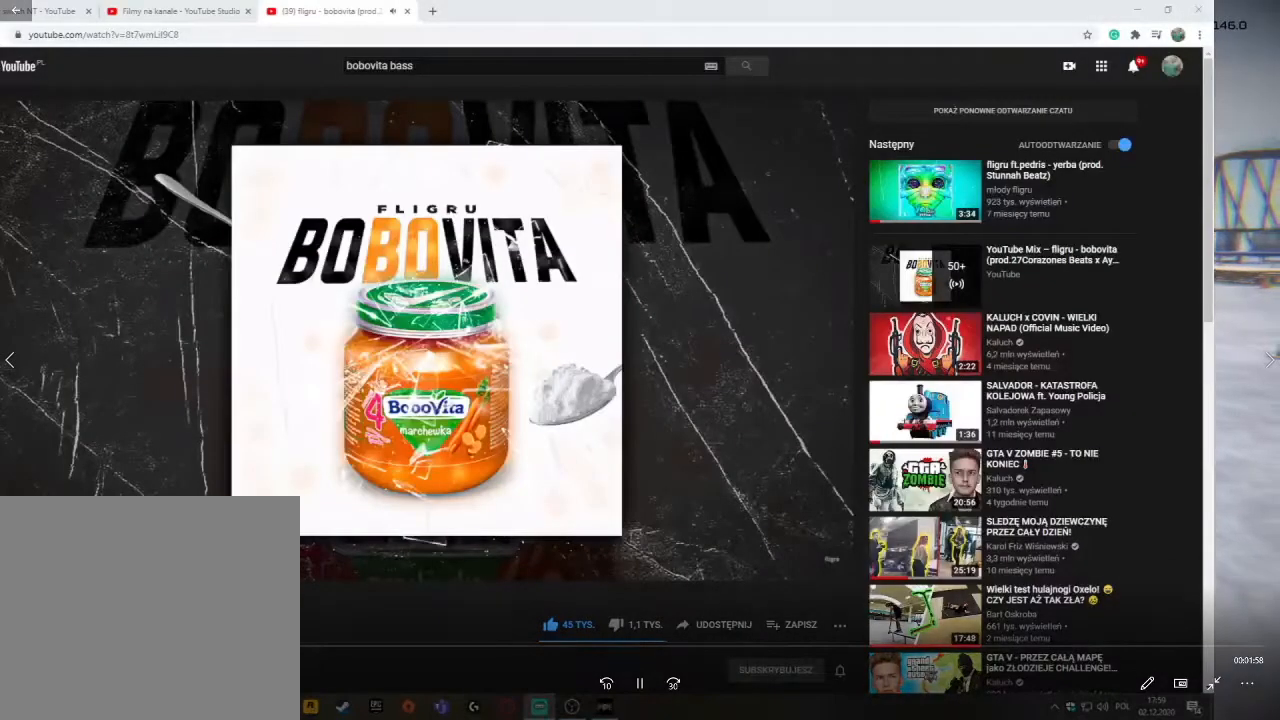
{"buttons": [], "left_stick": "center", "right_stick": "center", "events": []}
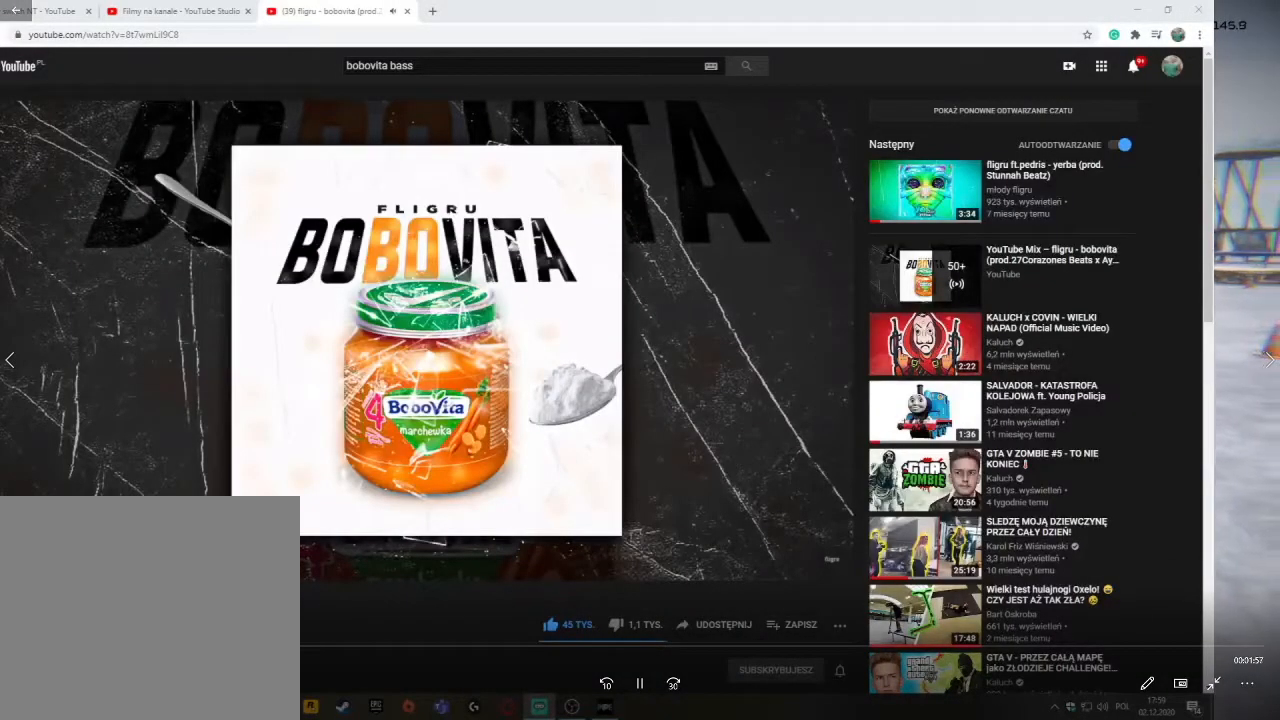
{"buttons": [], "left_stick": "center", "right_stick": "center", "events": []}
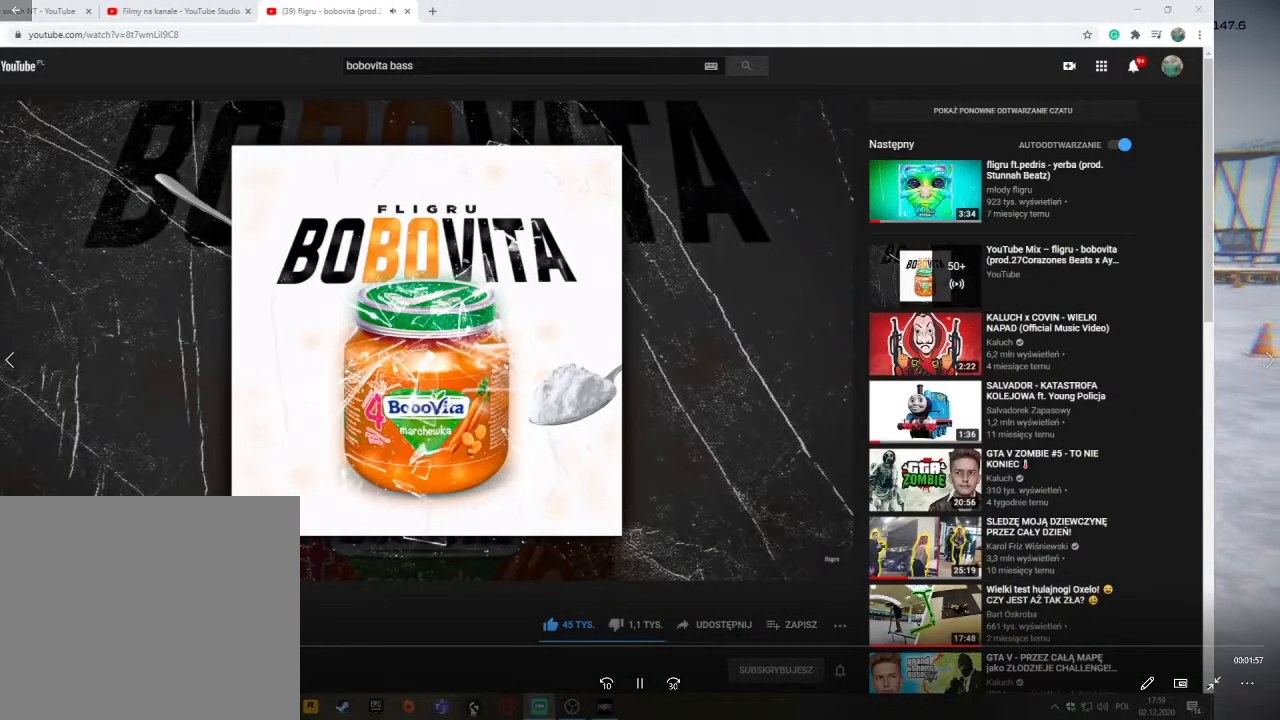
{"buttons": [], "left_stick": "center", "right_stick": "center", "events": []}
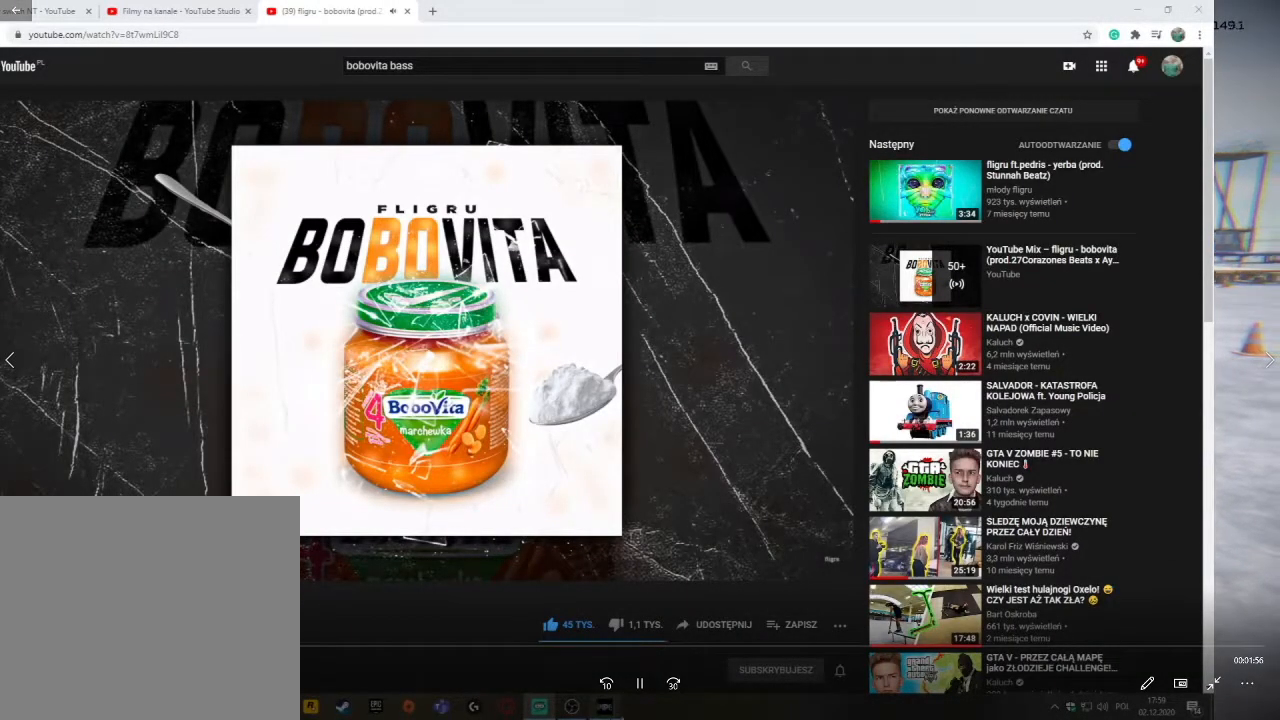
{"buttons": [], "left_stick": "center", "right_stick": "center", "events": []}
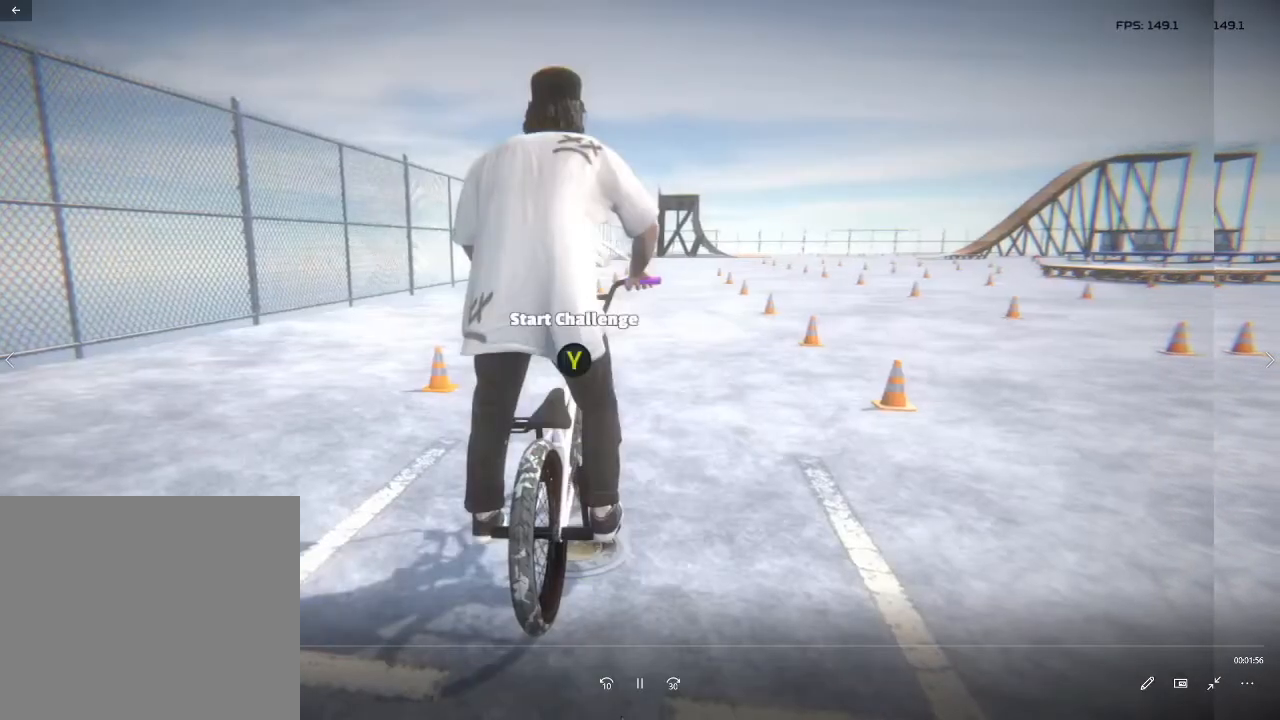
{"buttons": [], "left_stick": "center", "right_stick": "center", "events": []}
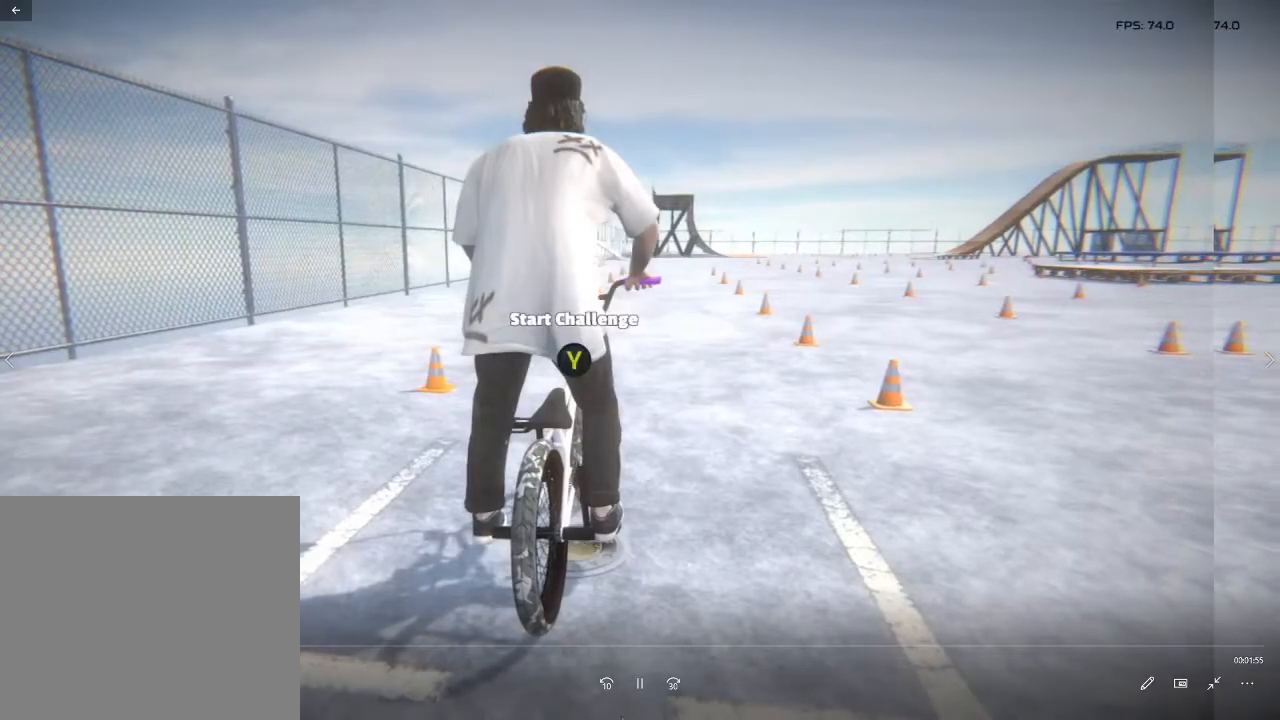
{"buttons": ["CROSS"], "left_stick": "left", "right_stick": "center", "events": [[17, "CROSS", "down"], [67, "CROSS", "up"], [167, "CROSS", "down"], [283, "CROSS", "up"], [417, "CROSS", "down"], [500, "left_stick", "left"]]}
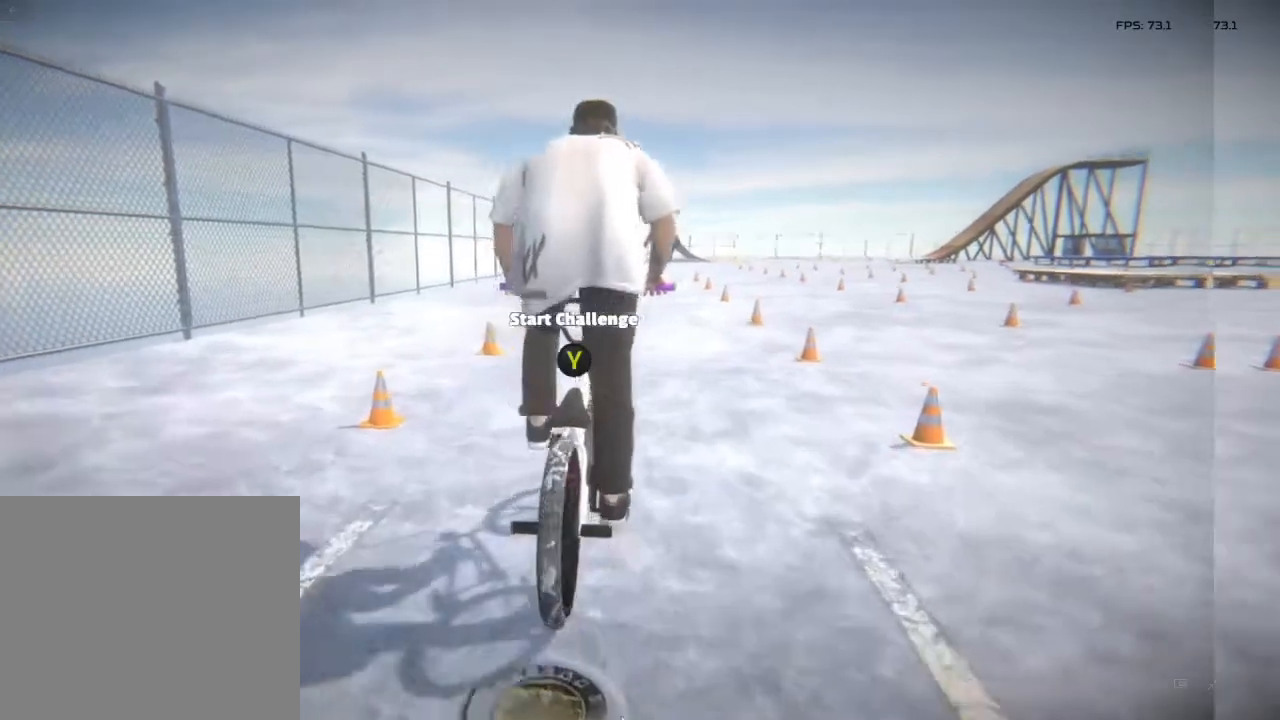
{"buttons": [], "left_stick": "center", "right_stick": "center", "events": [[17, "CROSS", "up"], [17, "left_stick", "center"], [67, "CROSS", "down"], [250, "CROSS", "up"], [383, "CROSS", "down"], [483, "CROSS", "up"]]}
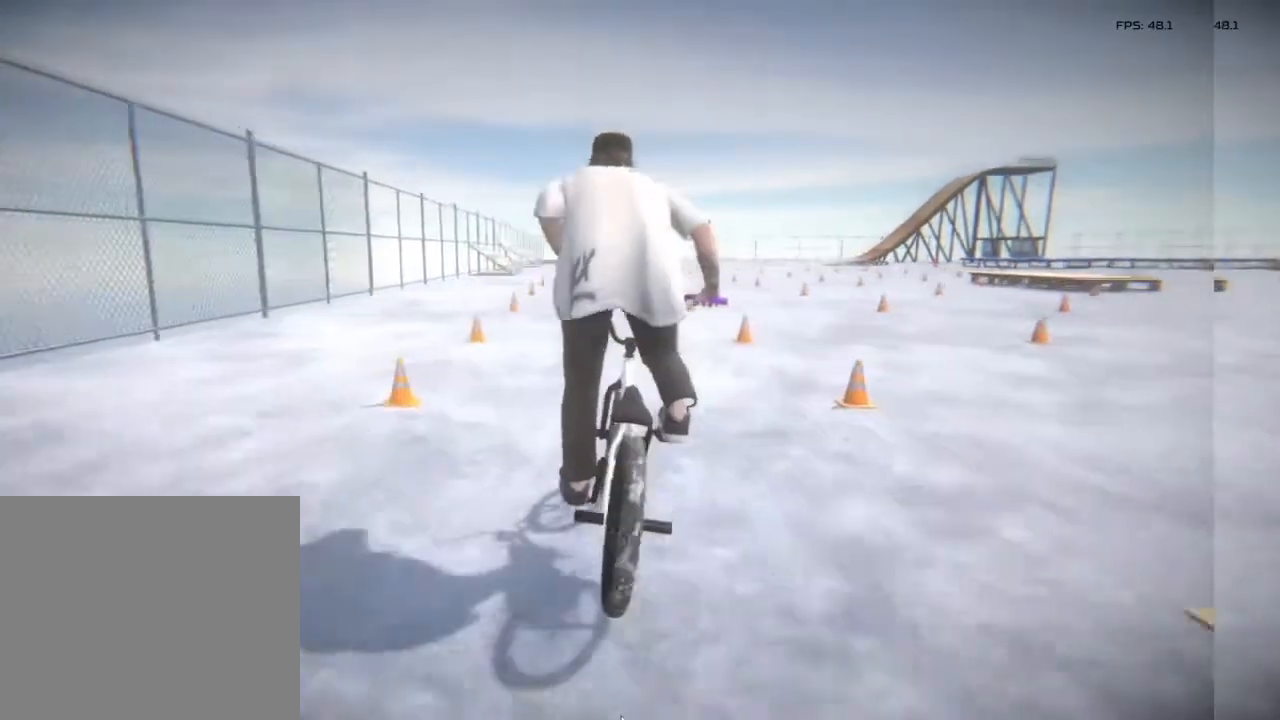
{"buttons": [], "left_stick": "center", "right_stick": "center", "events": [[150, "left_stick", "left"], [233, "left_stick", "center"]]}
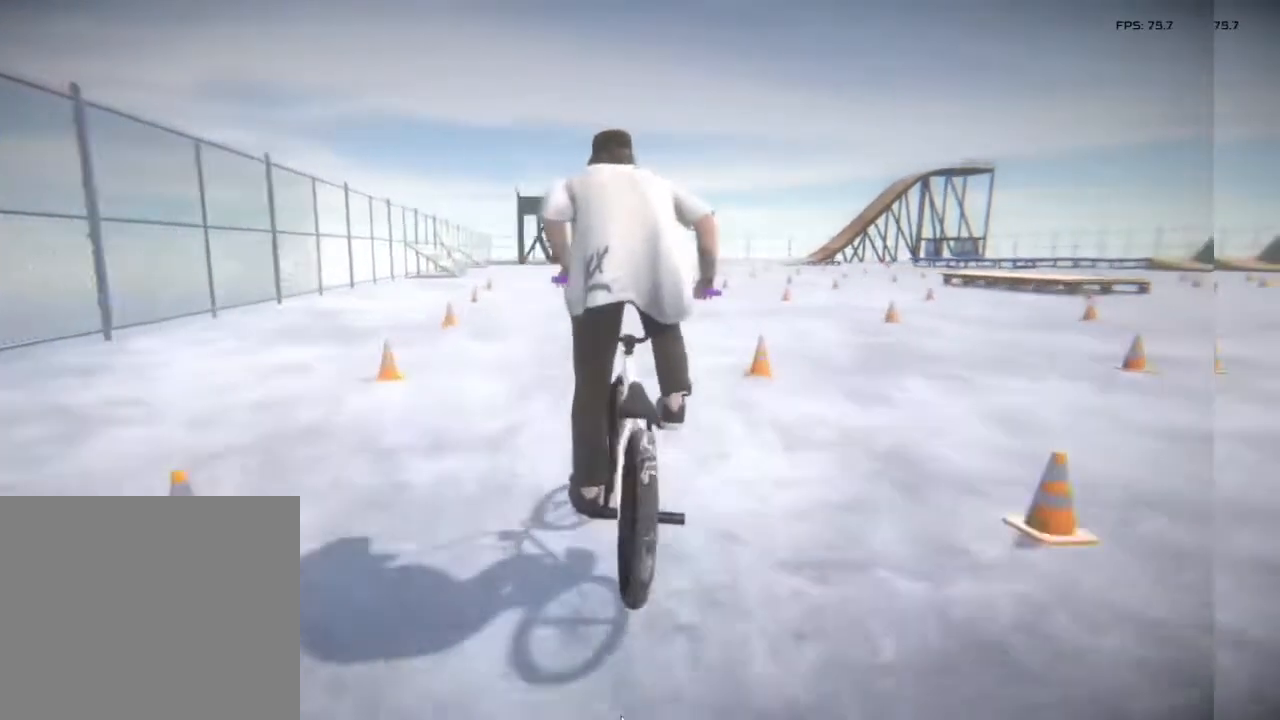
{"buttons": [], "left_stick": "center", "right_stick": "center", "events": [[167, "left_stick", "left"], [400, "left_stick", "center"]]}
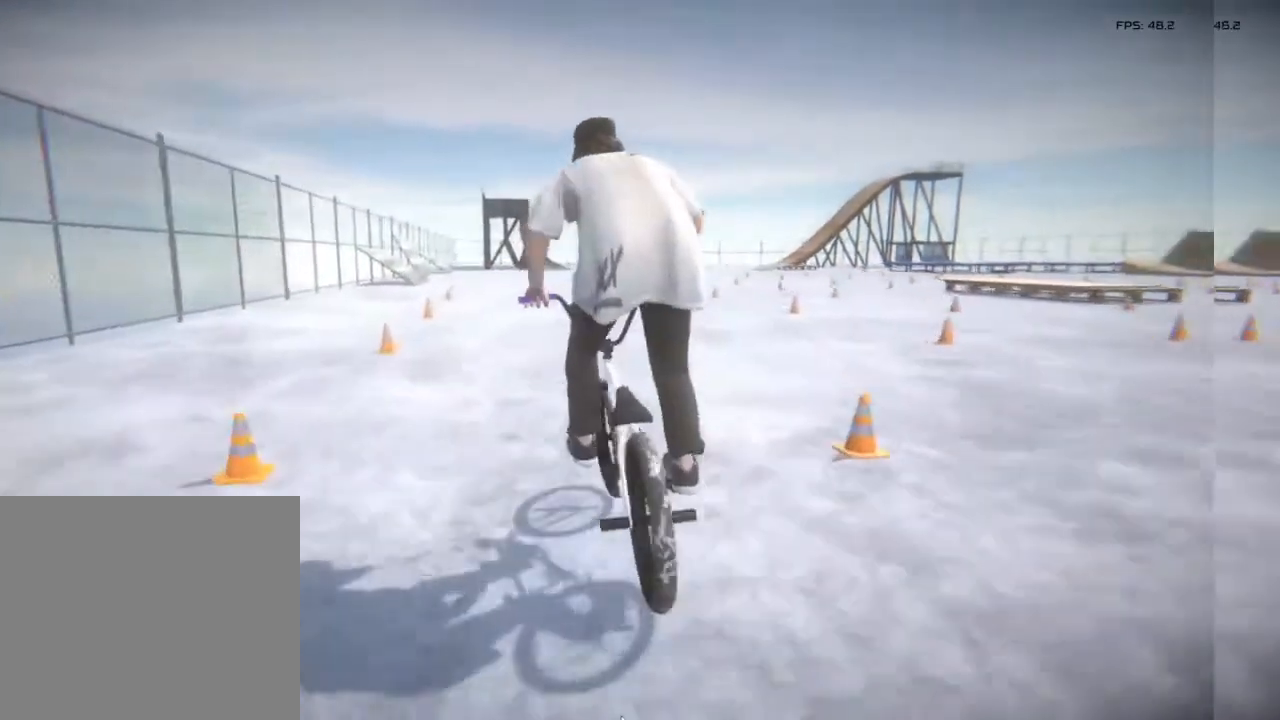
{"buttons": [], "left_stick": "center", "right_stick": "center", "events": [[350, "left_stick", "right"], [433, "left_stick", "center"]]}
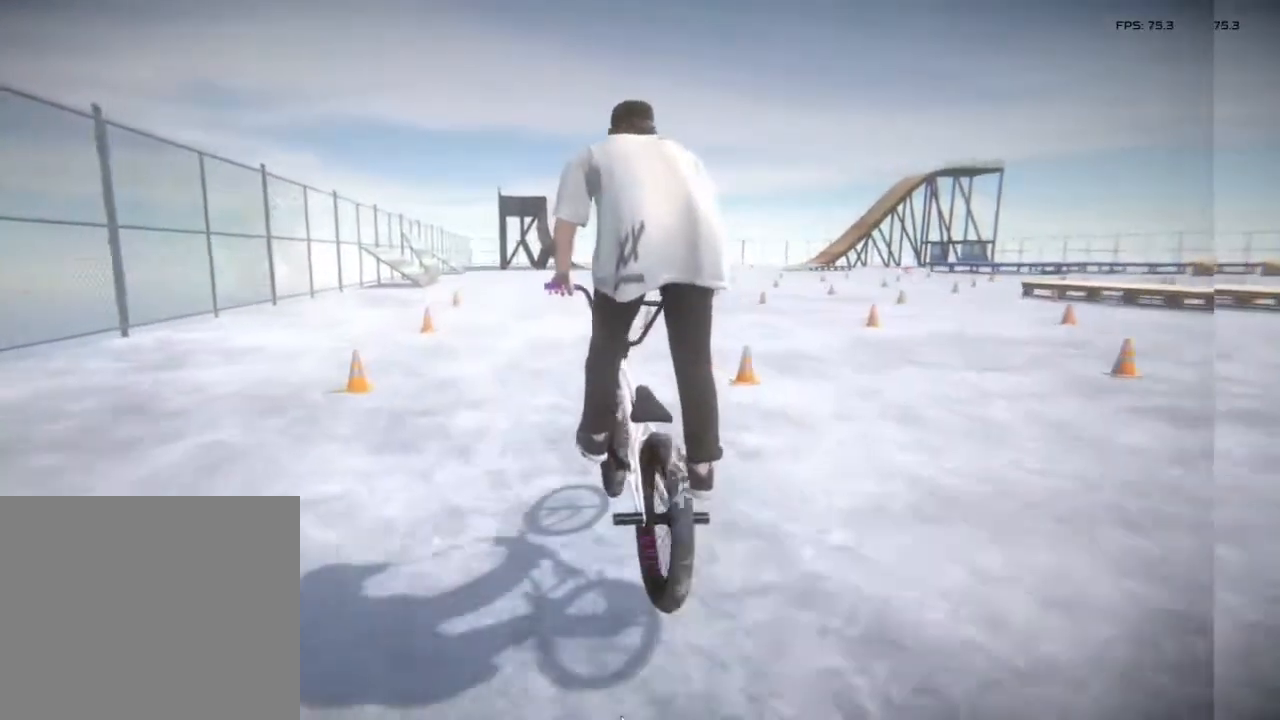
{"buttons": [], "left_stick": "center", "right_stick": "center", "events": []}
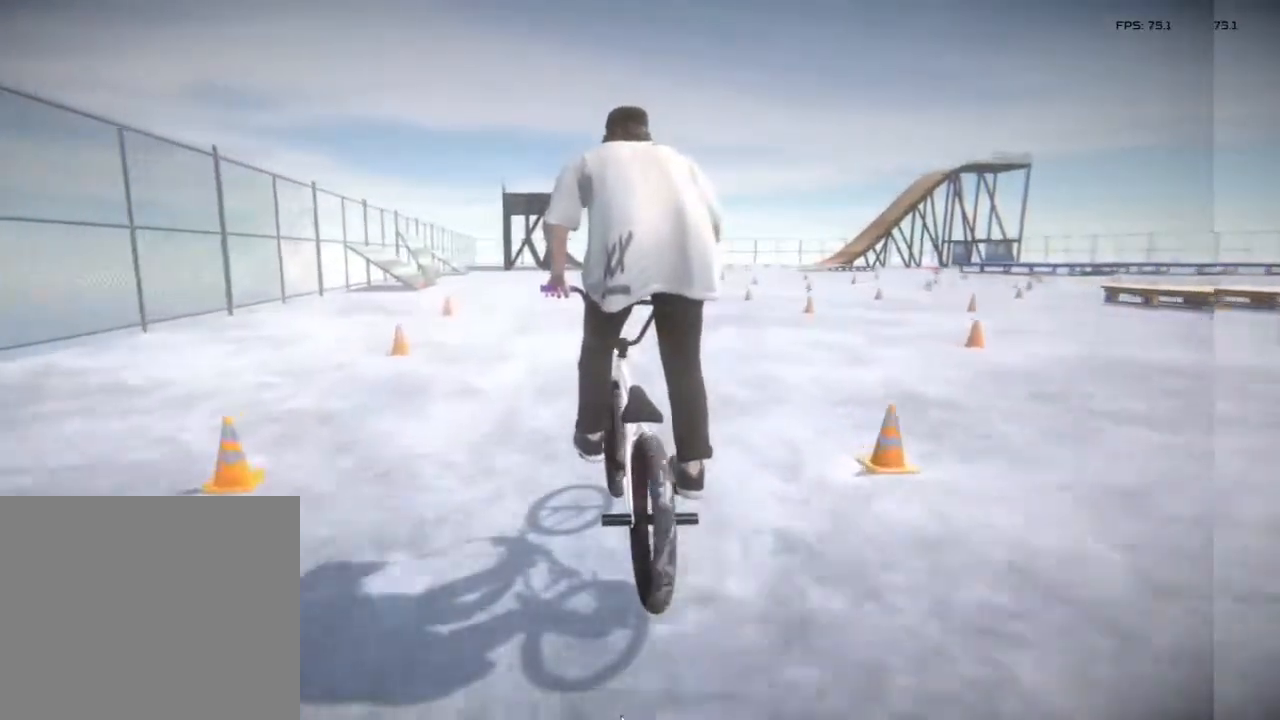
{"buttons": [], "left_stick": "right", "right_stick": "up-left", "events": [[33, "right_stick", "down"], [267, "left_stick", "right"], [483, "right_stick", "up-left"]]}
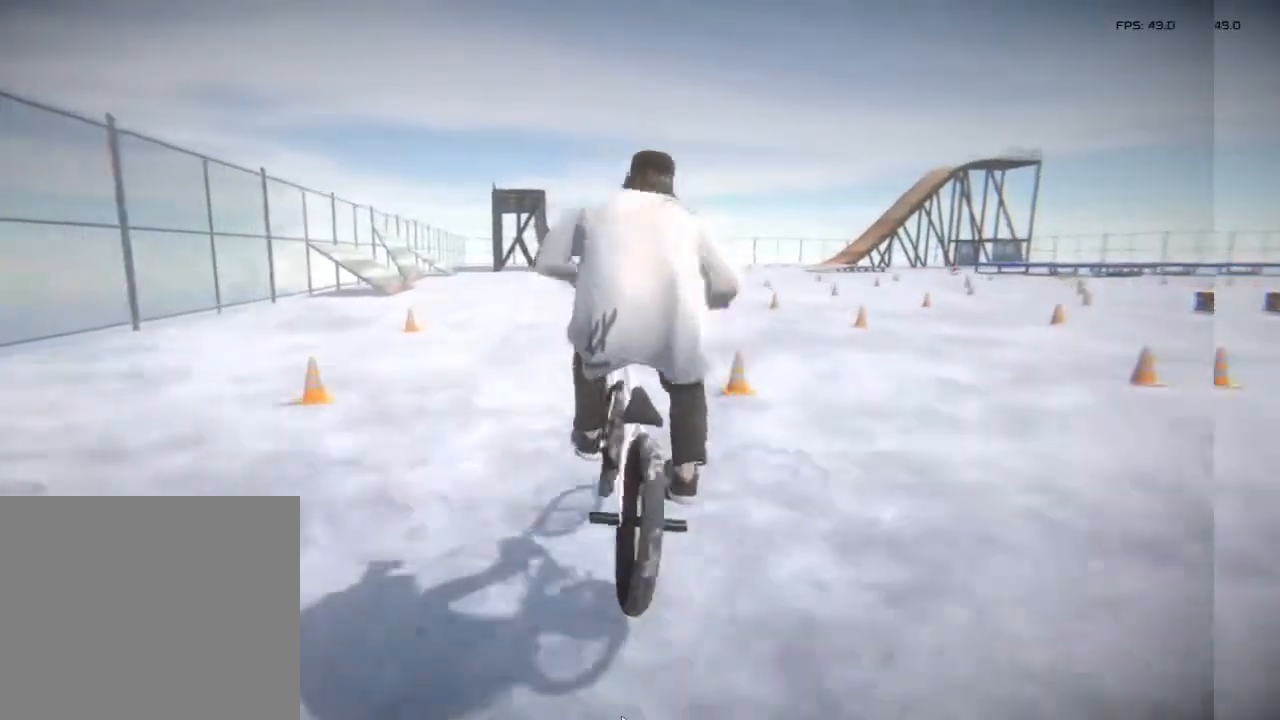
{"buttons": [], "left_stick": "center", "right_stick": "center", "events": [[33, "L1", "down"], [67, "right_stick", "down-left"], [200, "right_stick", "center"], [217, "L1", "up"], [333, "left_stick", "up-right"], [483, "left_stick", "center"]]}
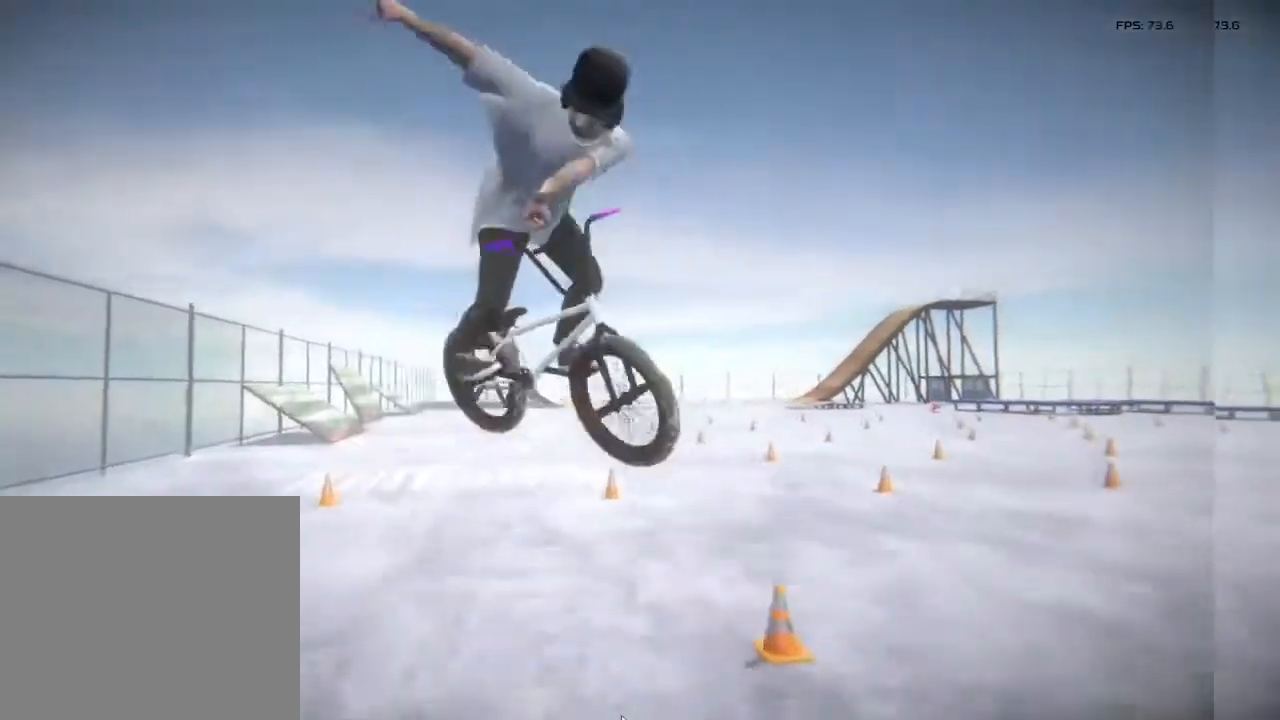
{"buttons": [], "left_stick": "center", "right_stick": "center", "events": []}
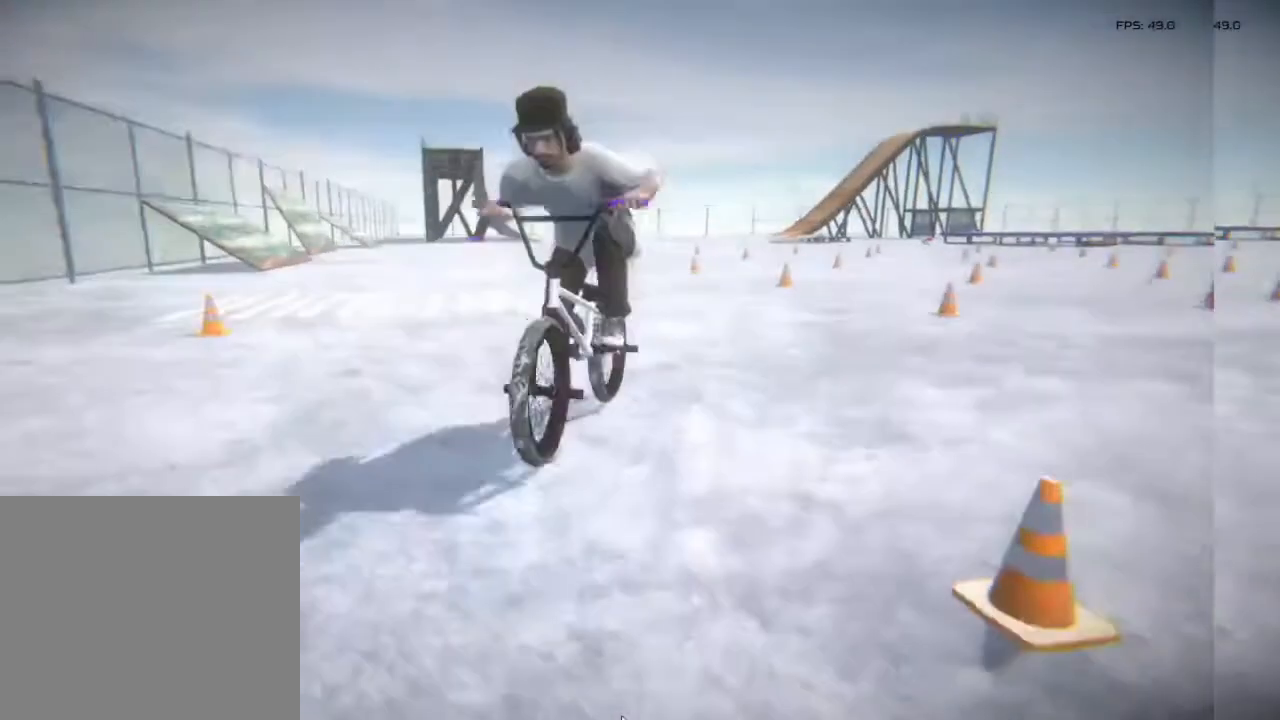
{"buttons": [], "left_stick": "center", "right_stick": "center", "events": []}
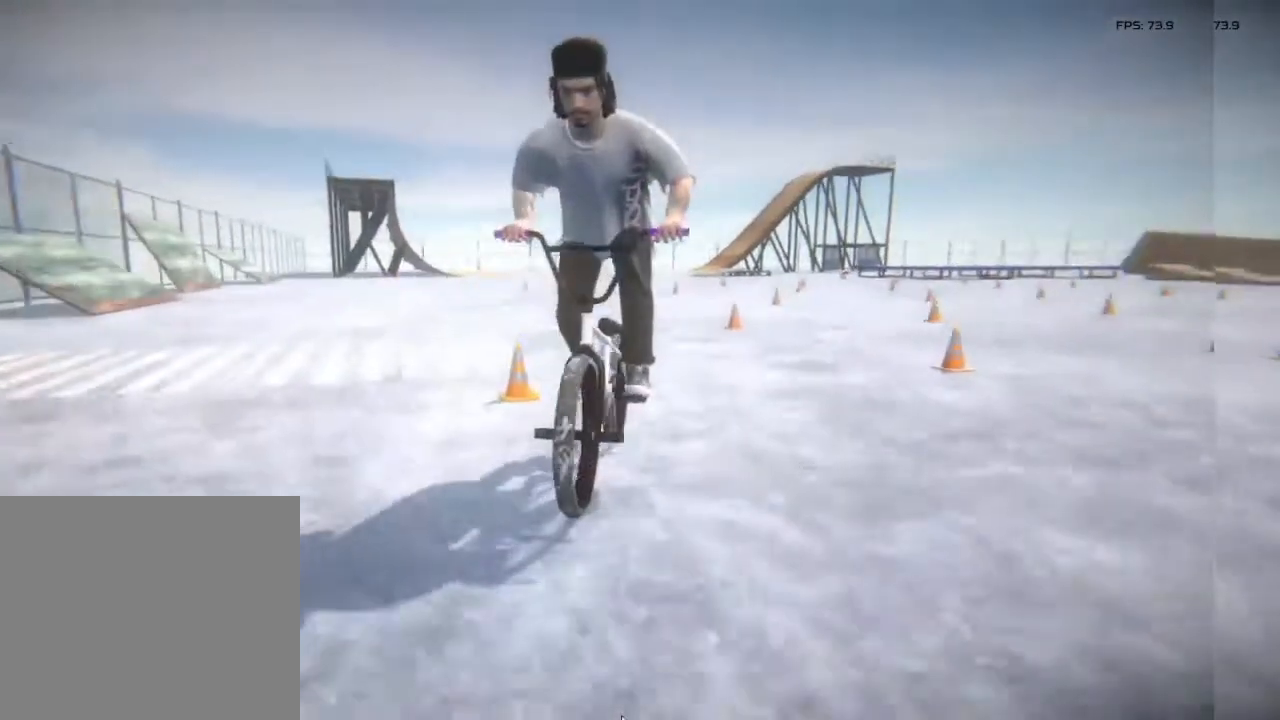
{"buttons": [], "left_stick": "center", "right_stick": "down", "events": [[283, "right_stick", "down"]]}
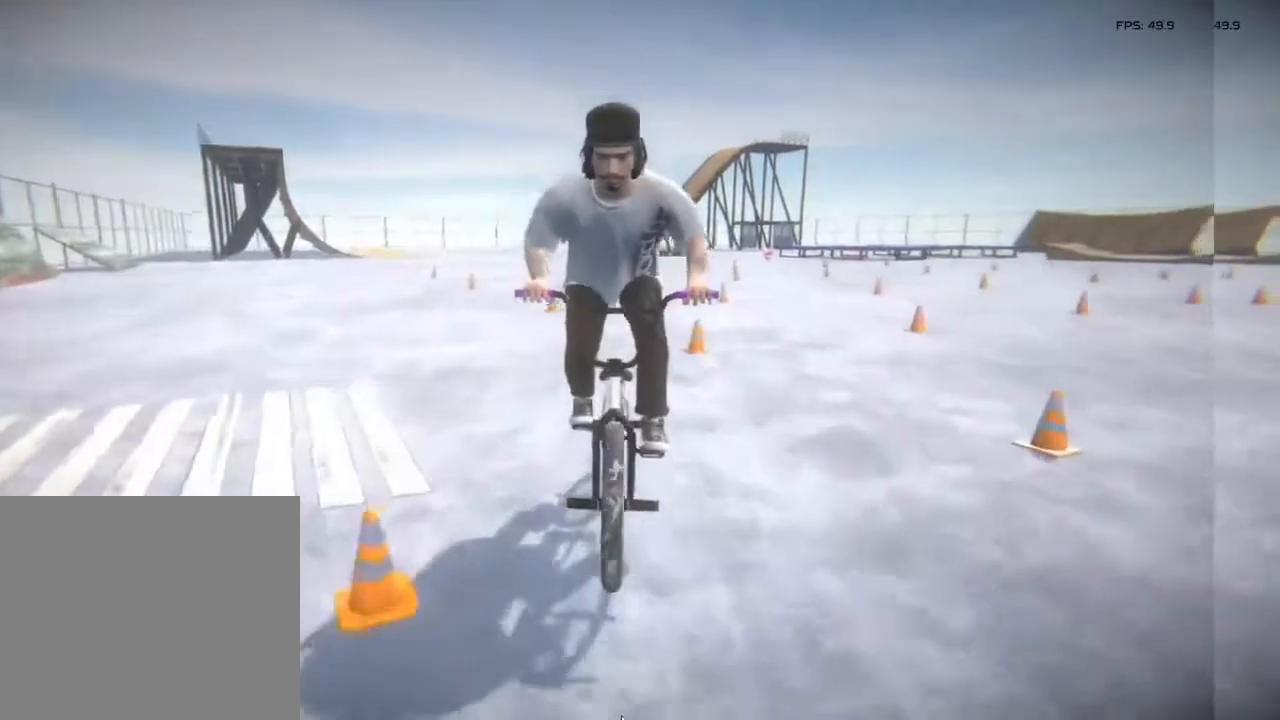
{"buttons": [], "left_stick": "center", "right_stick": "center", "events": [[17, "right_stick", "up"], [150, "right_stick", "down-left"], [217, "L1", "down"], [233, "L1", "up"], [233, "right_stick", "center"]]}
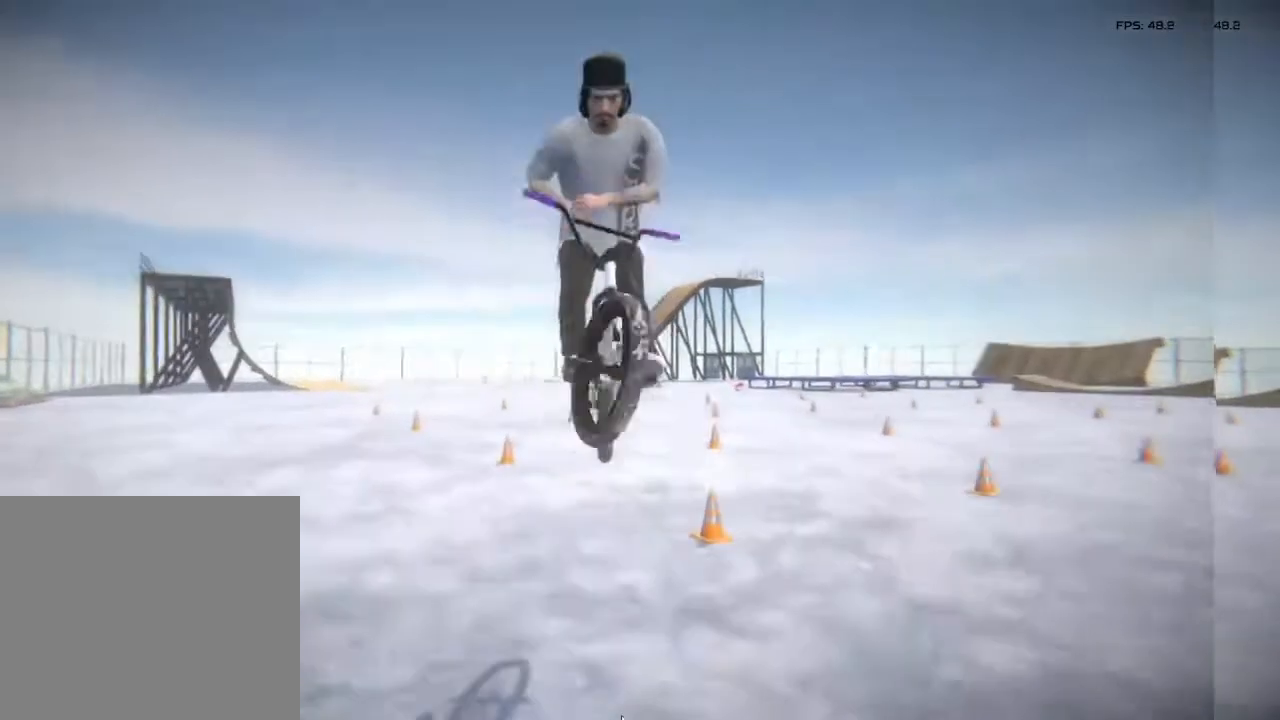
{"buttons": [], "left_stick": "center", "right_stick": "center", "events": []}
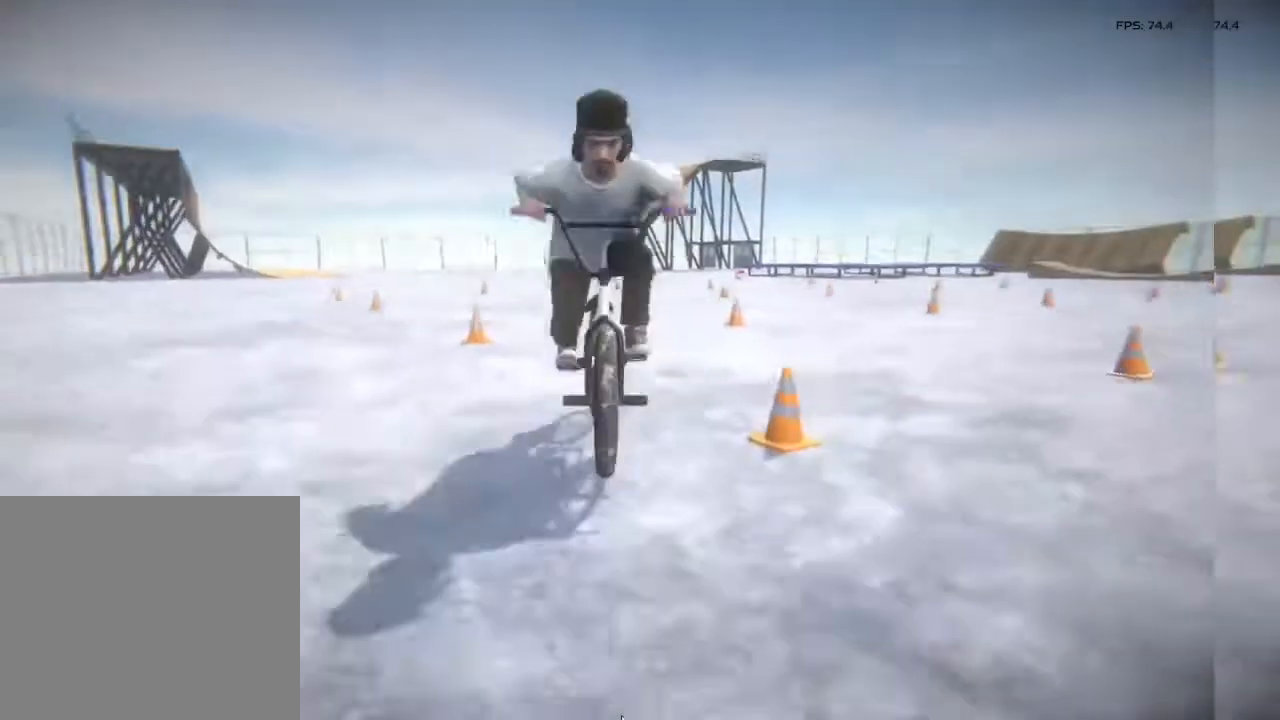
{"buttons": ["L2", "R2"], "left_stick": "center", "right_stick": "down", "events": [[117, "L2", "down"], [133, "R2", "down"], [350, "right_stick", "down"]]}
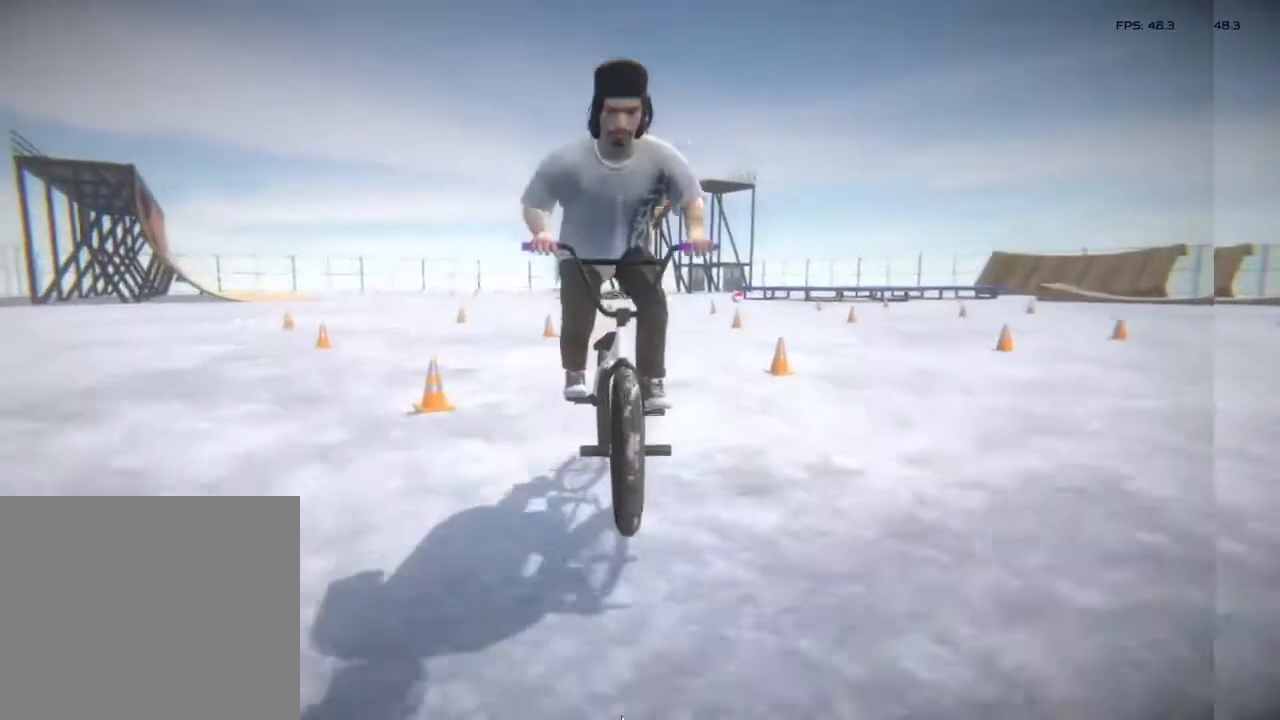
{"buttons": ["L2", "R2"], "left_stick": "center", "right_stick": "down", "events": []}
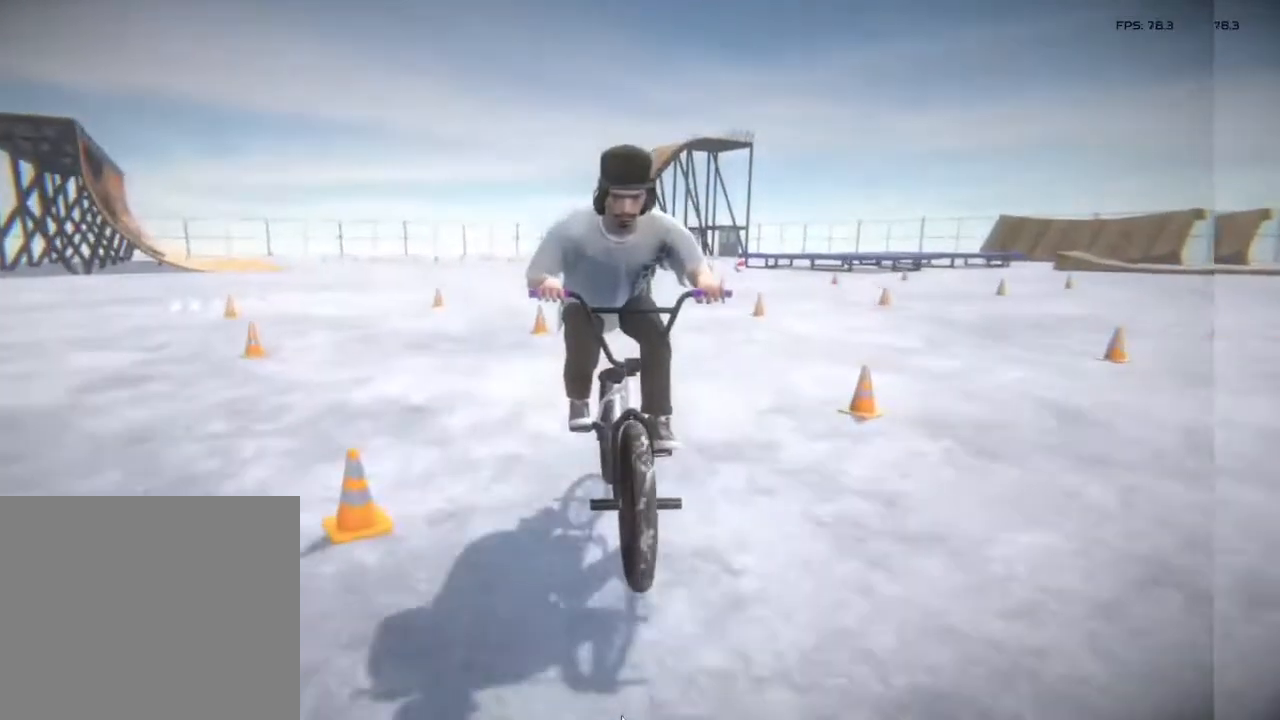
{"buttons": [], "left_stick": "center", "right_stick": "center", "events": [[50, "right_stick", "up"], [117, "left_stick", "right"], [133, "right_stick", "down"], [217, "right_stick", "center"], [317, "R2", "up"], [350, "left_stick", "center"], [383, "L2", "up"]]}
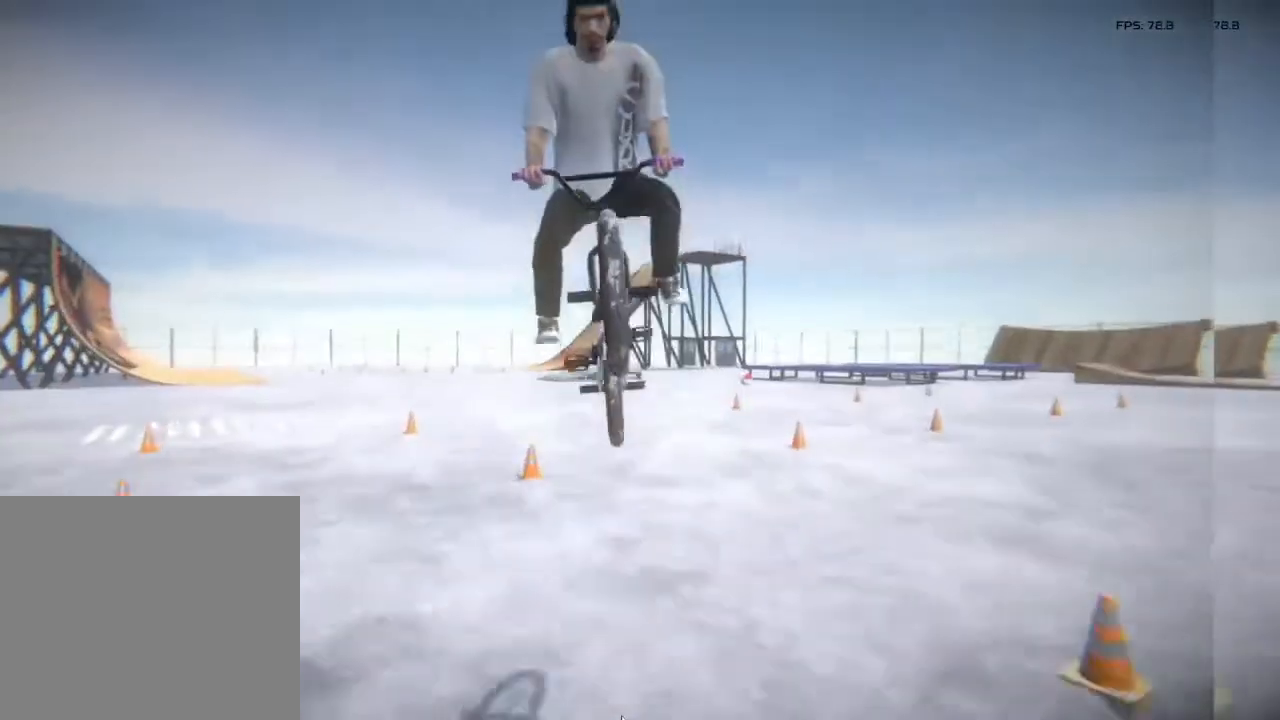
{"buttons": [], "left_stick": "center", "right_stick": "center", "events": []}
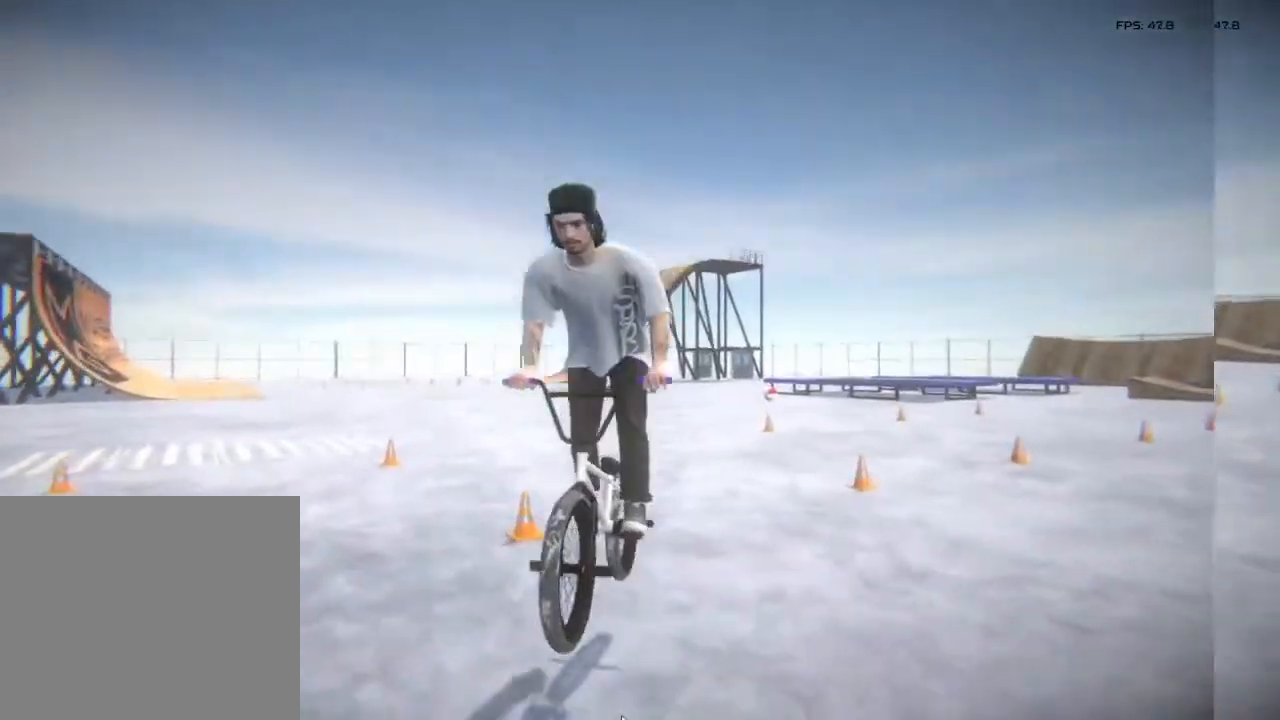
{"buttons": [], "left_stick": "center", "right_stick": "down", "events": [[233, "right_stick", "down"]]}
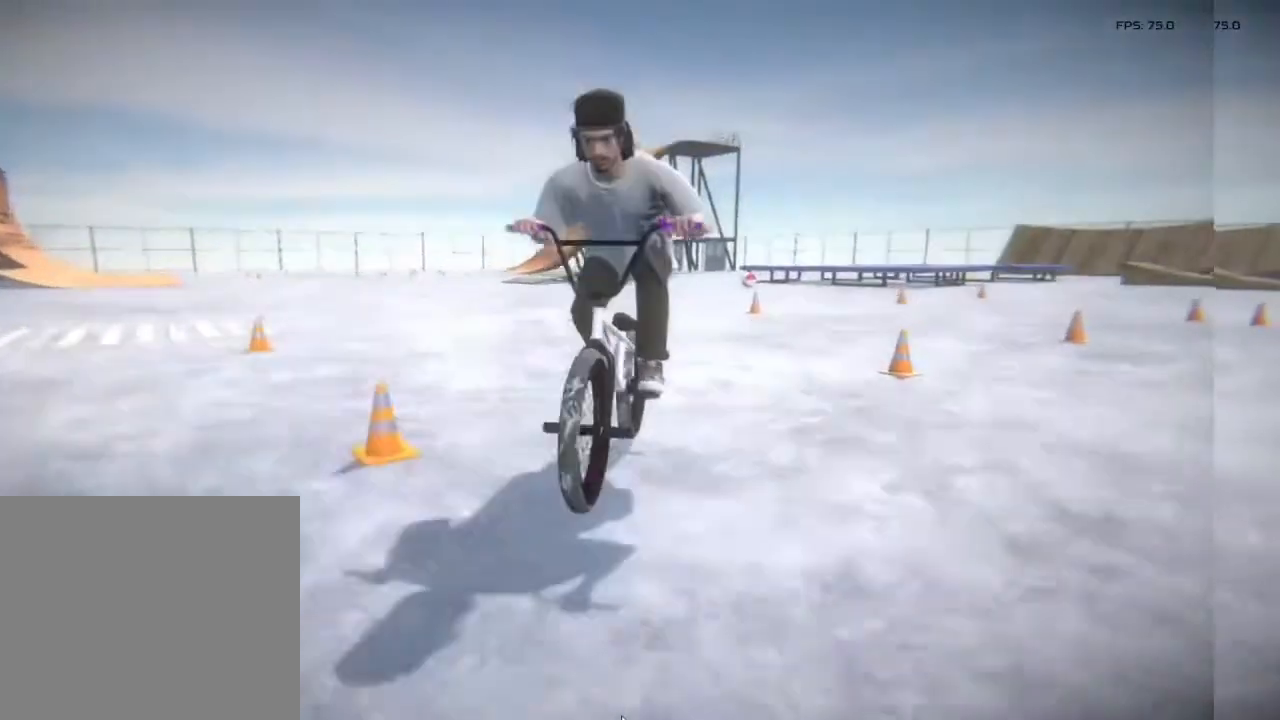
{"buttons": [], "left_stick": "right", "right_stick": "up", "events": [[83, "left_stick", "right"], [267, "right_stick", "center"], [317, "right_stick", "up"], [400, "L1", "down"], [400, "right_stick", "down"], [483, "L1", "up"], [483, "right_stick", "up"]]}
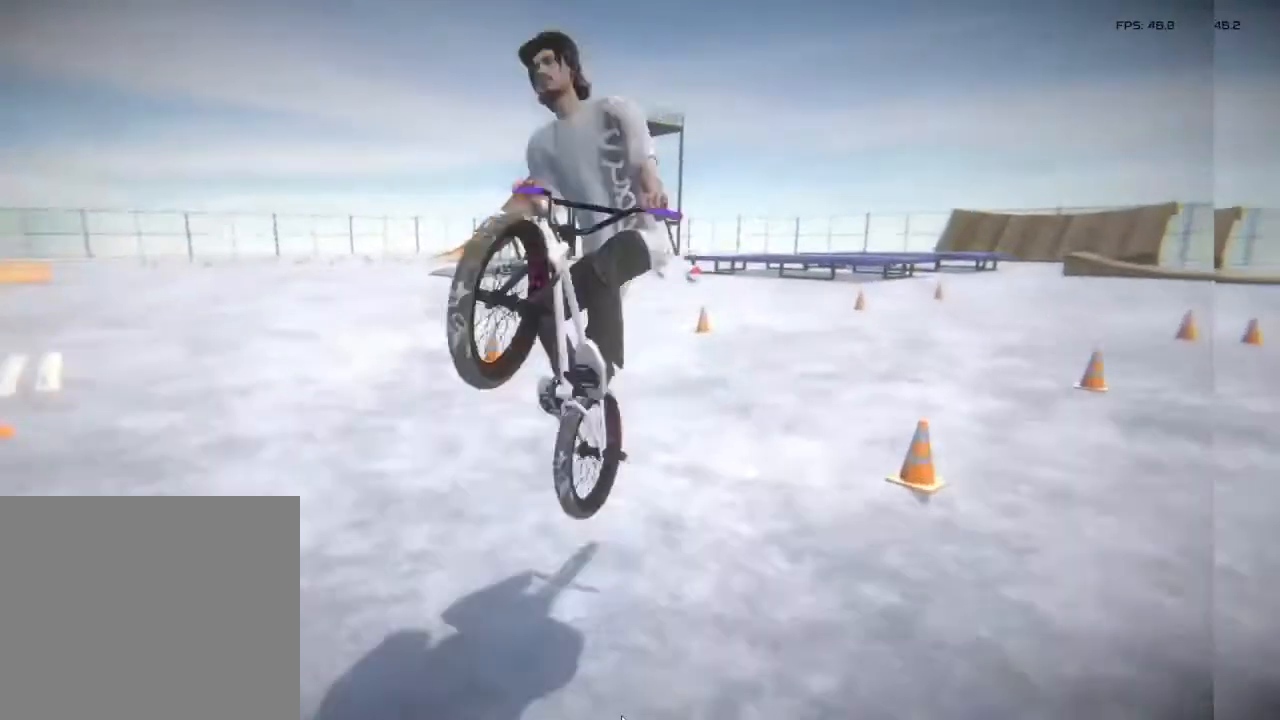
{"buttons": [], "left_stick": "center", "right_stick": "center", "events": [[67, "right_stick", "center"], [133, "left_stick", "center"]]}
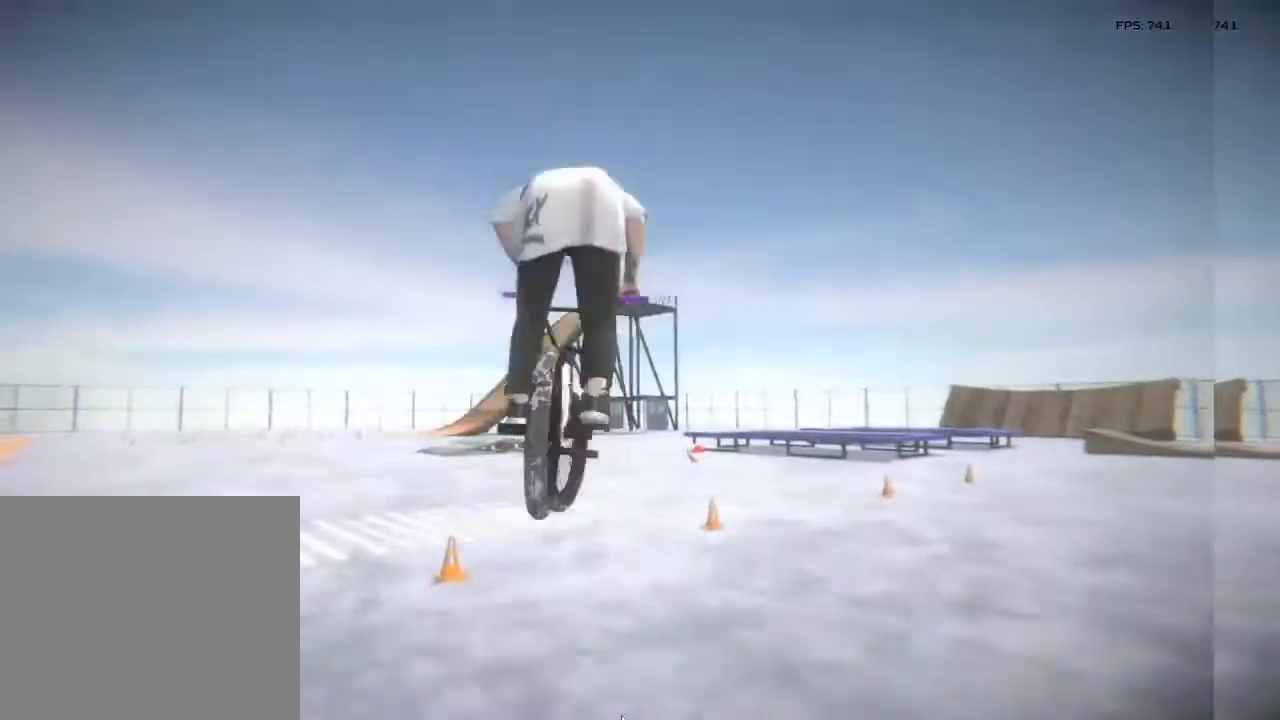
{"buttons": [], "left_stick": "center", "right_stick": "center", "events": []}
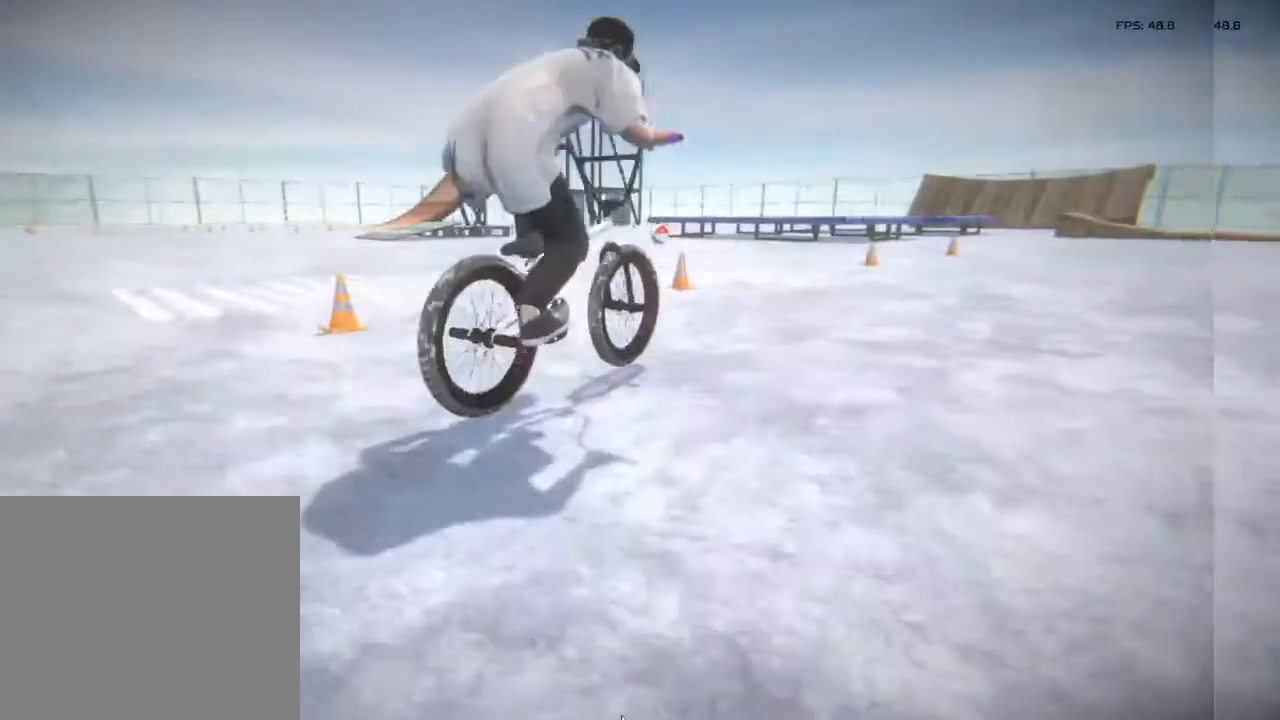
{"buttons": ["CROSS"], "left_stick": "center", "right_stick": "center", "events": [[17, "left_stick", "right"], [183, "CROSS", "down"], [233, "left_stick", "center"], [250, "CROSS", "up"], [317, "left_stick", "right"], [467, "CROSS", "down"], [467, "left_stick", "center"]]}
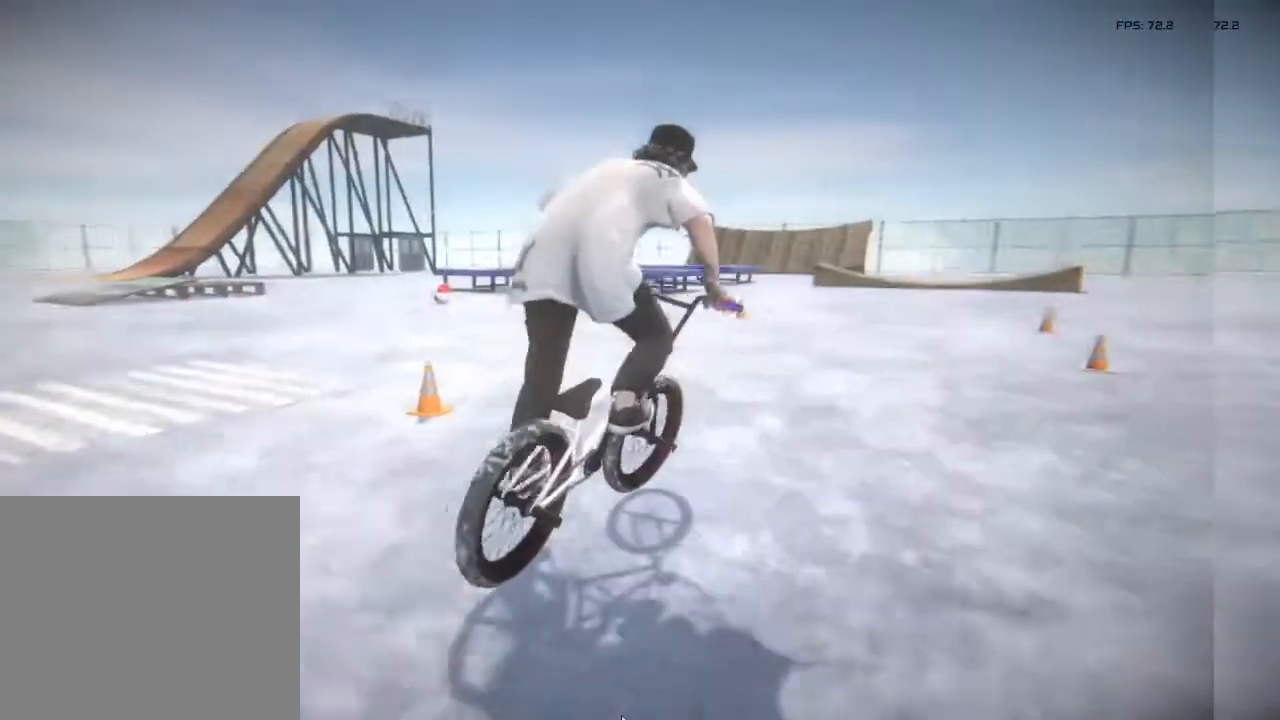
{"buttons": [], "left_stick": "right", "right_stick": "center", "events": [[17, "CROSS", "up"], [183, "CROSS", "down"], [267, "CROSS", "up"], [400, "left_stick", "right"]]}